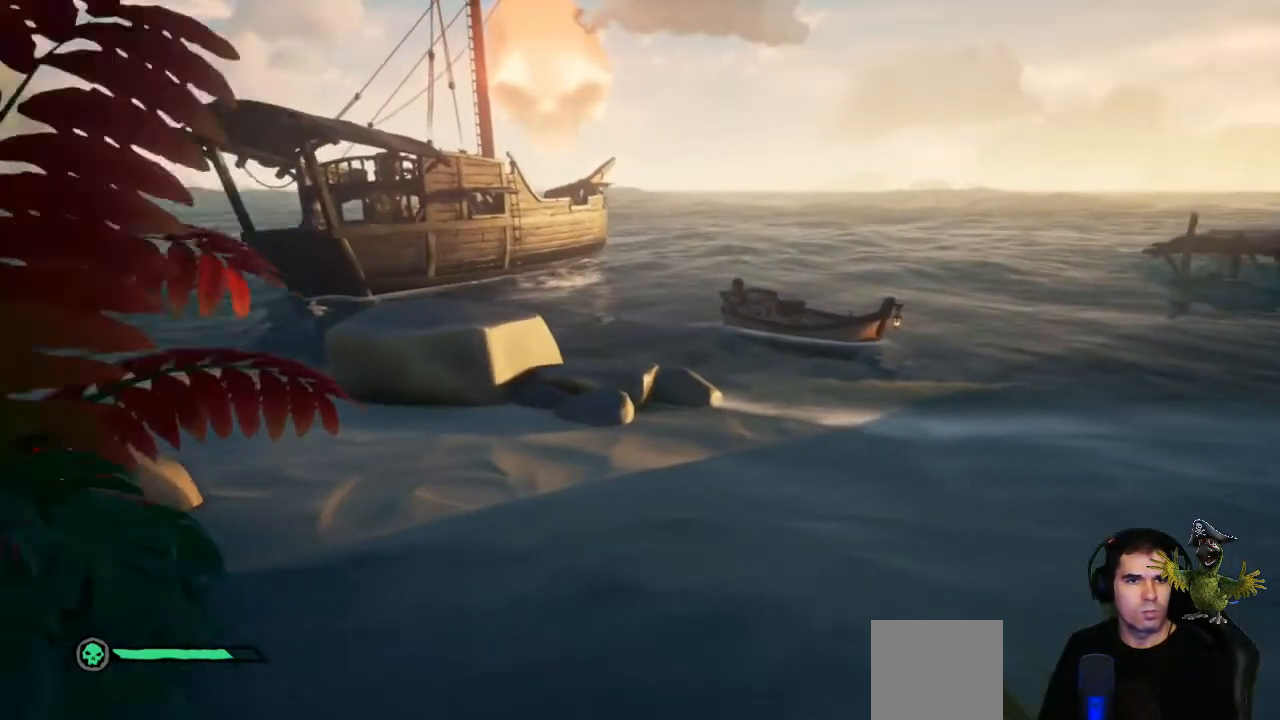
Gameplay with a controller (Xbox layout); each line is a JSON object with the inputs held at the frame after it (dt_ms = milliseconds from this image to that frame). "events" lists button and stick changes between this image and that frame as [ms after this image, input, new state], when the widget could be followed in between. Not read: SHARE.
{"dt_ms": 500, "buttons": [], "left_stick": "up", "right_stick": "center", "events": [[100, "right_stick", "right"], [233, "right_stick", "center"]]}
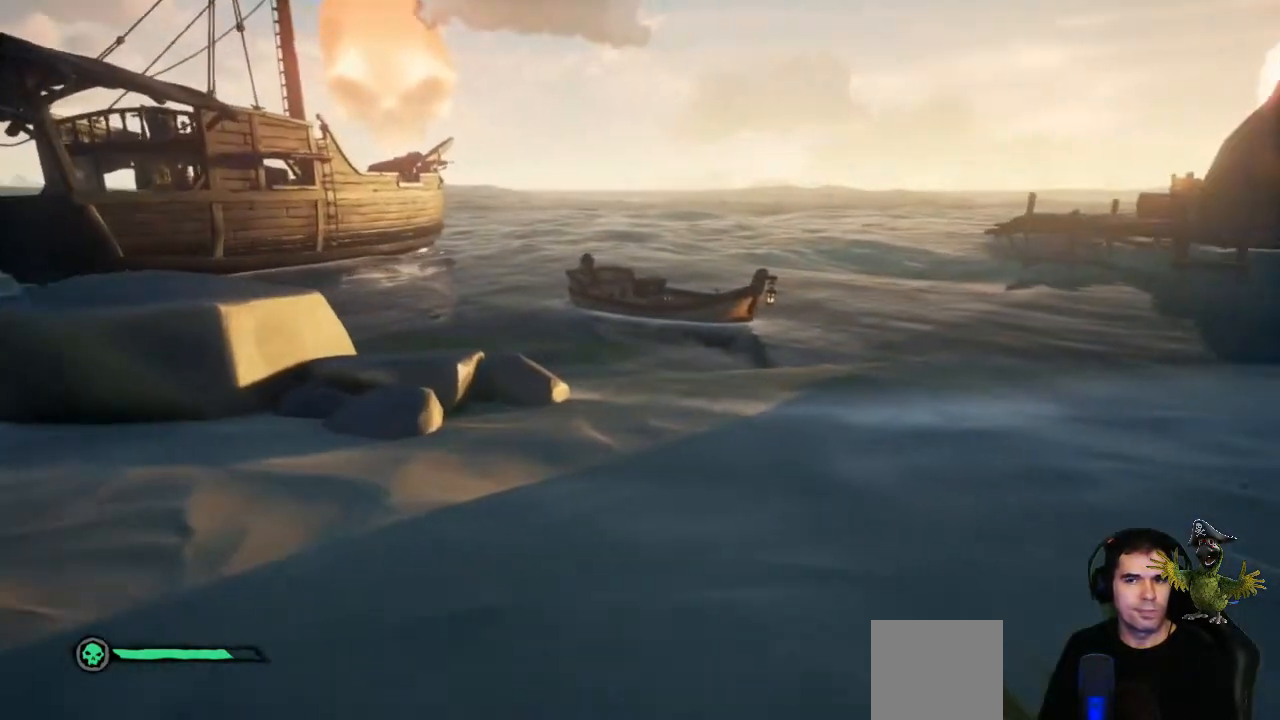
{"dt_ms": 500, "buttons": [], "left_stick": "up", "right_stick": "center", "events": []}
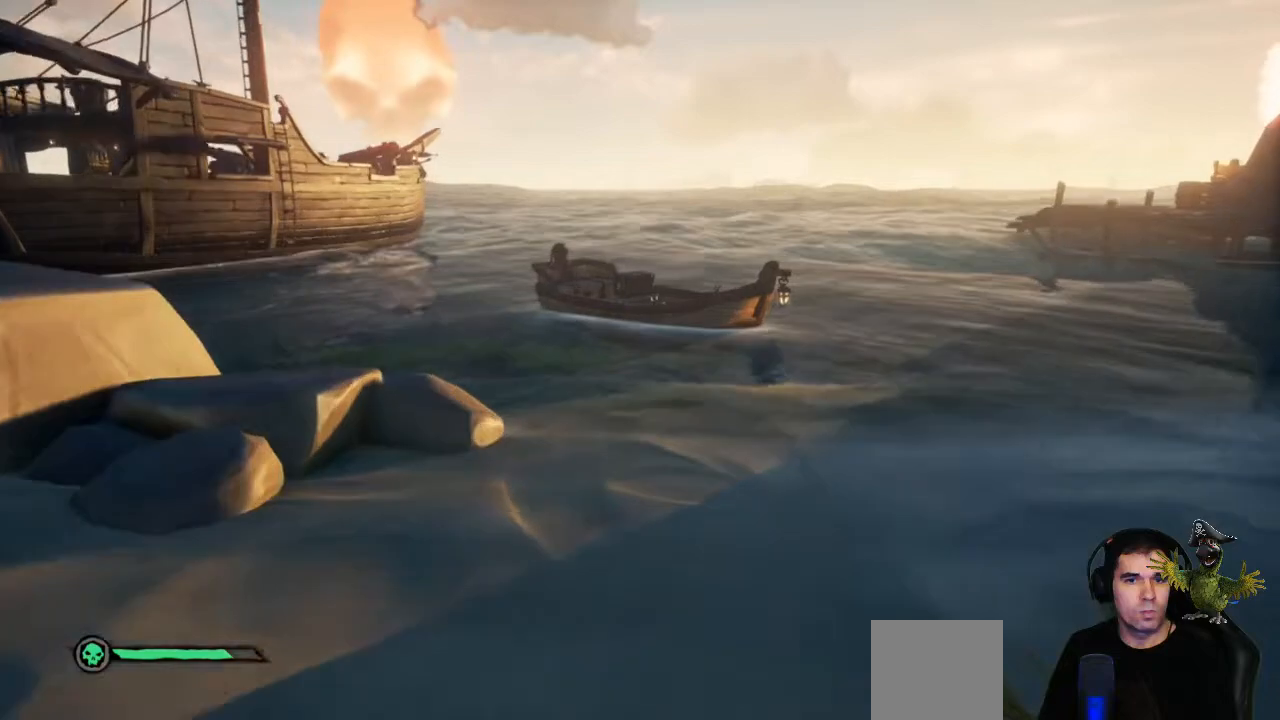
{"dt_ms": 500, "buttons": [], "left_stick": "up", "right_stick": "center", "events": []}
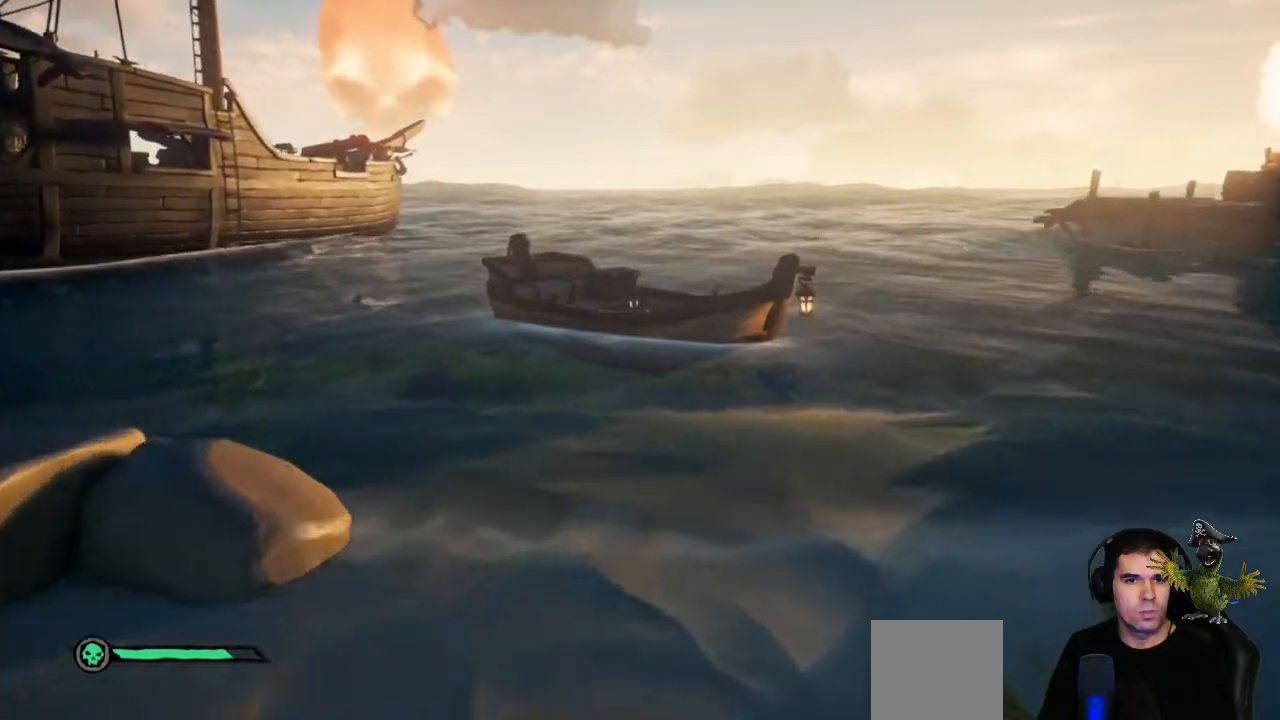
{"dt_ms": 500, "buttons": [], "left_stick": "up", "right_stick": "center", "events": []}
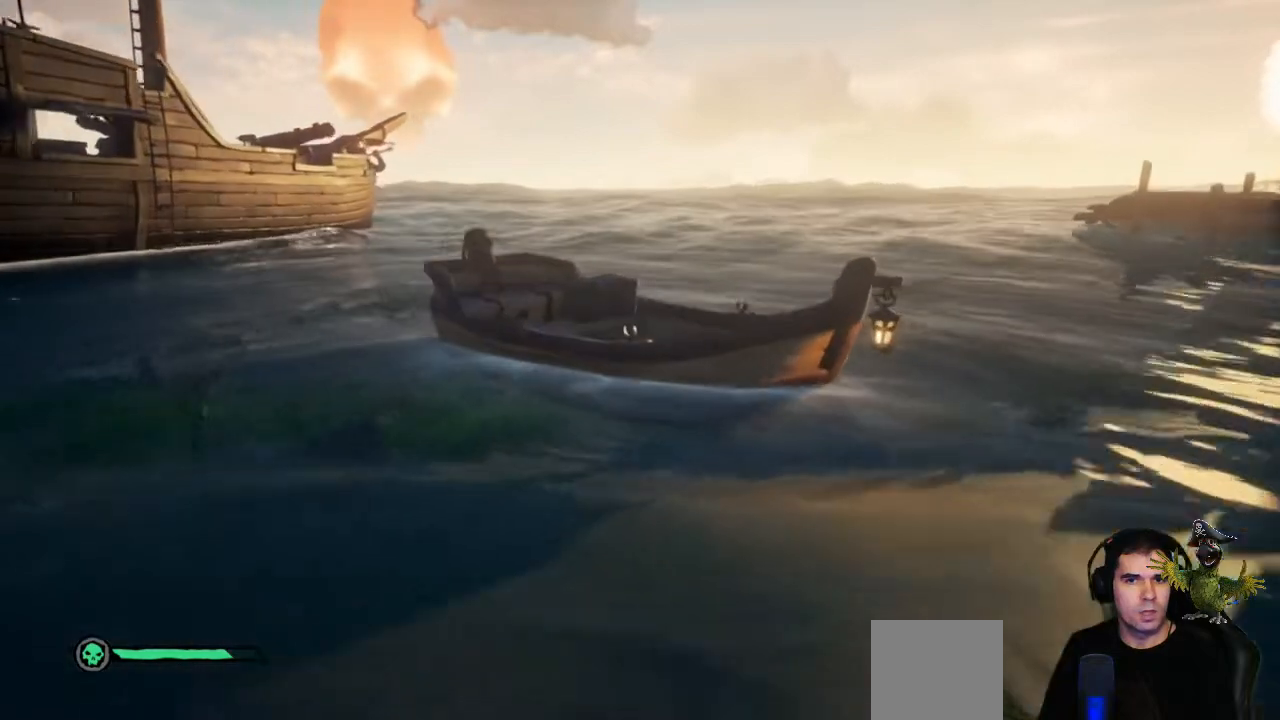
{"dt_ms": 500, "buttons": [], "left_stick": "up", "right_stick": "center", "events": []}
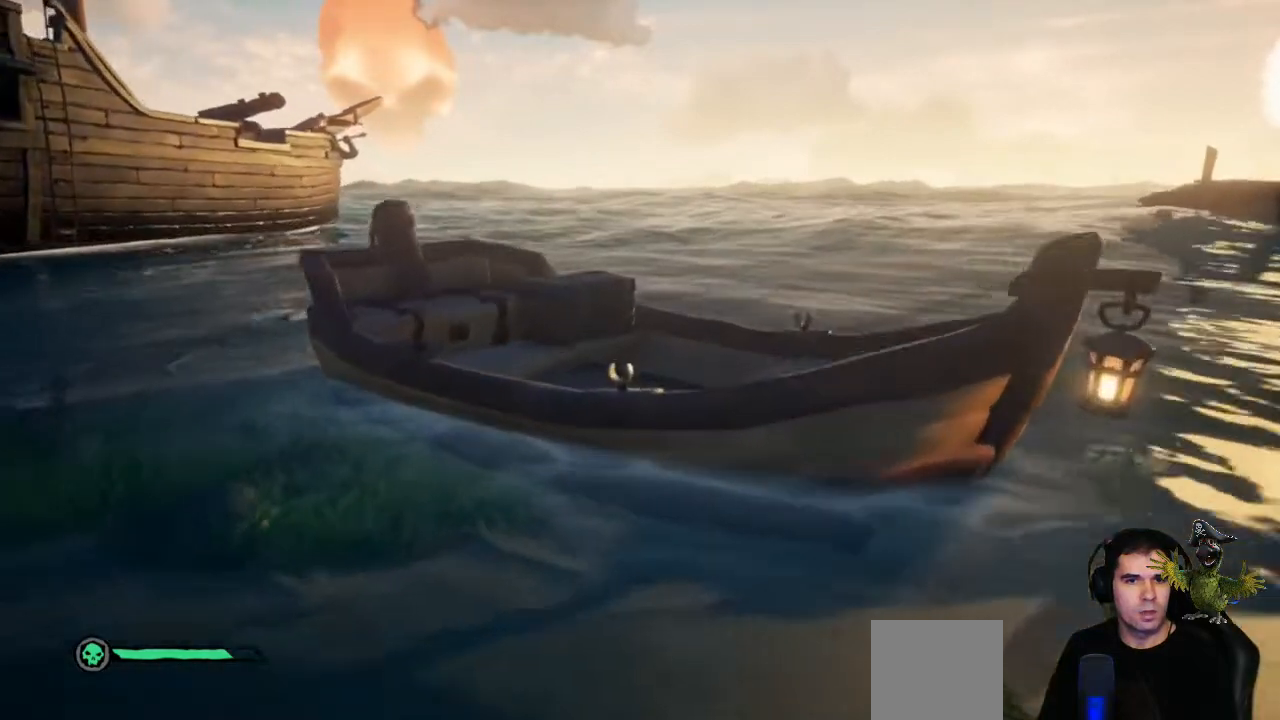
{"dt_ms": 500, "buttons": [], "left_stick": "up", "right_stick": "center", "events": [[67, "left_stick", "center"], [100, "A", "down"], [200, "A", "up"], [267, "left_stick", "up"]]}
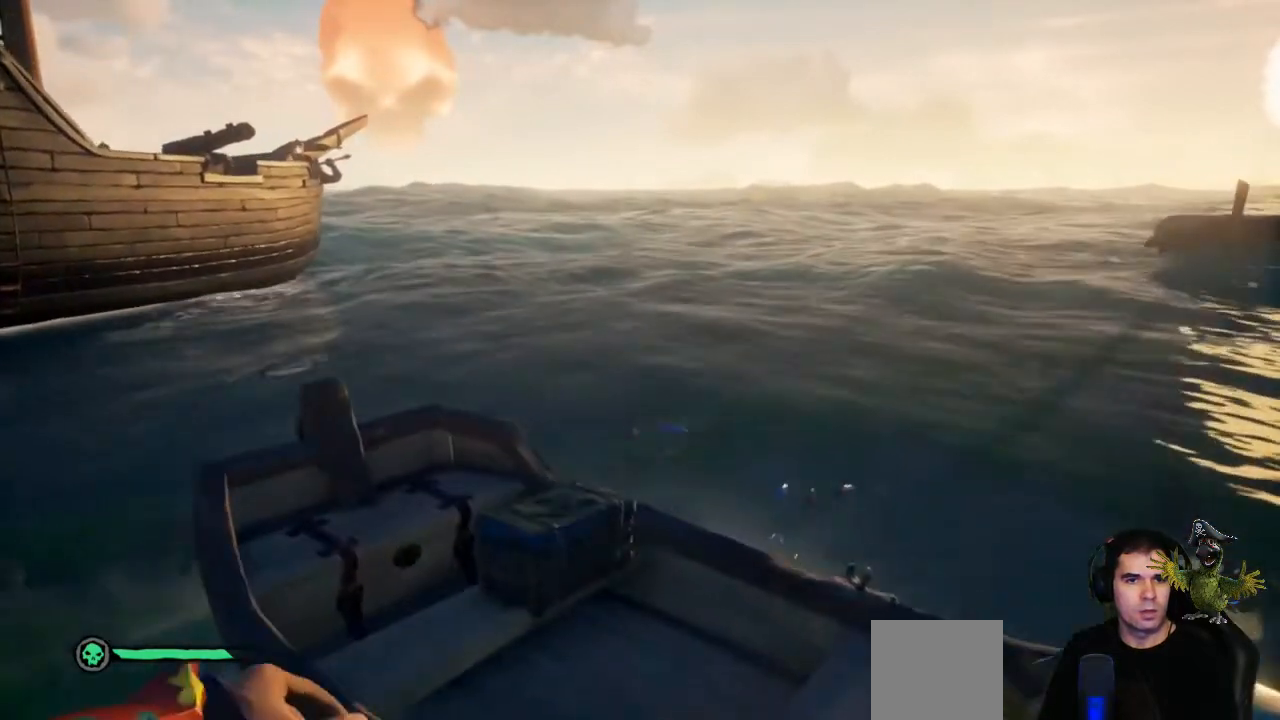
{"dt_ms": 500, "buttons": [], "left_stick": "center", "right_stick": "down-left", "events": [[500, "left_stick", "center"], [500, "right_stick", "down-left"]]}
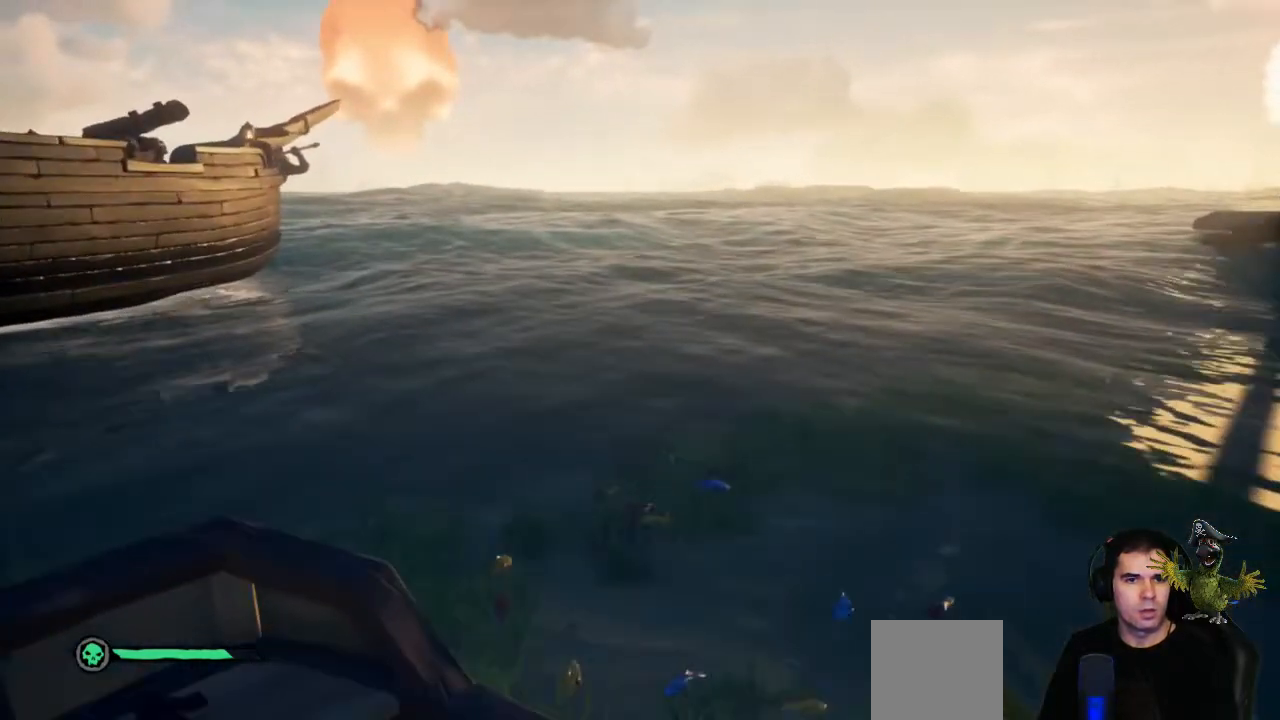
{"dt_ms": 1000, "buttons": [], "left_stick": "center", "right_stick": "center"}
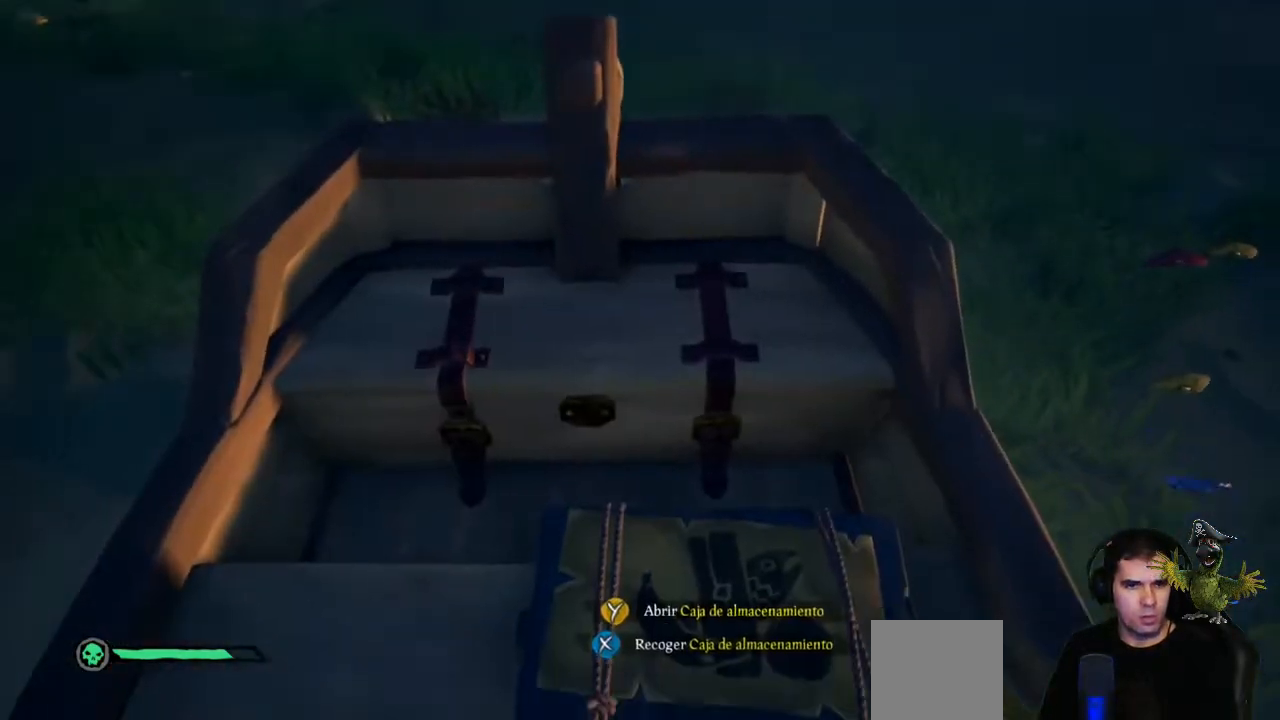
{"dt_ms": 500, "buttons": [], "left_stick": "center", "right_stick": "center", "events": []}
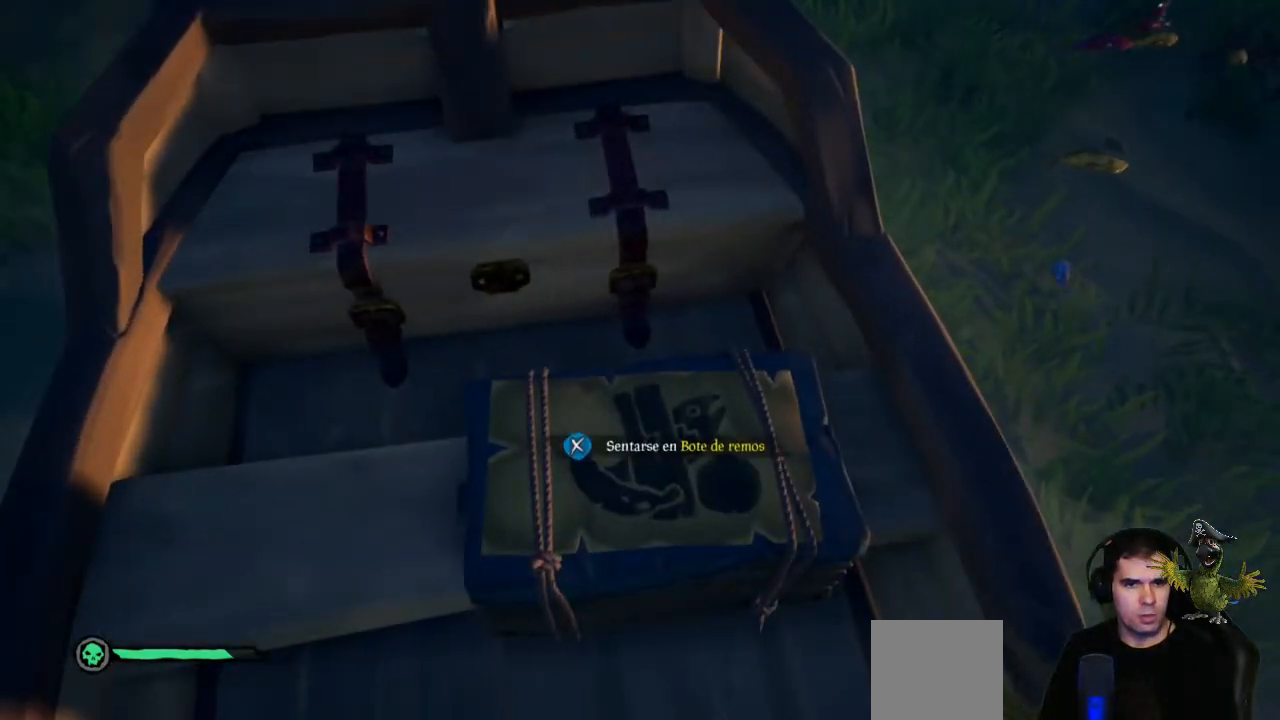
{"dt_ms": 500, "buttons": [], "left_stick": "center", "right_stick": "center", "events": []}
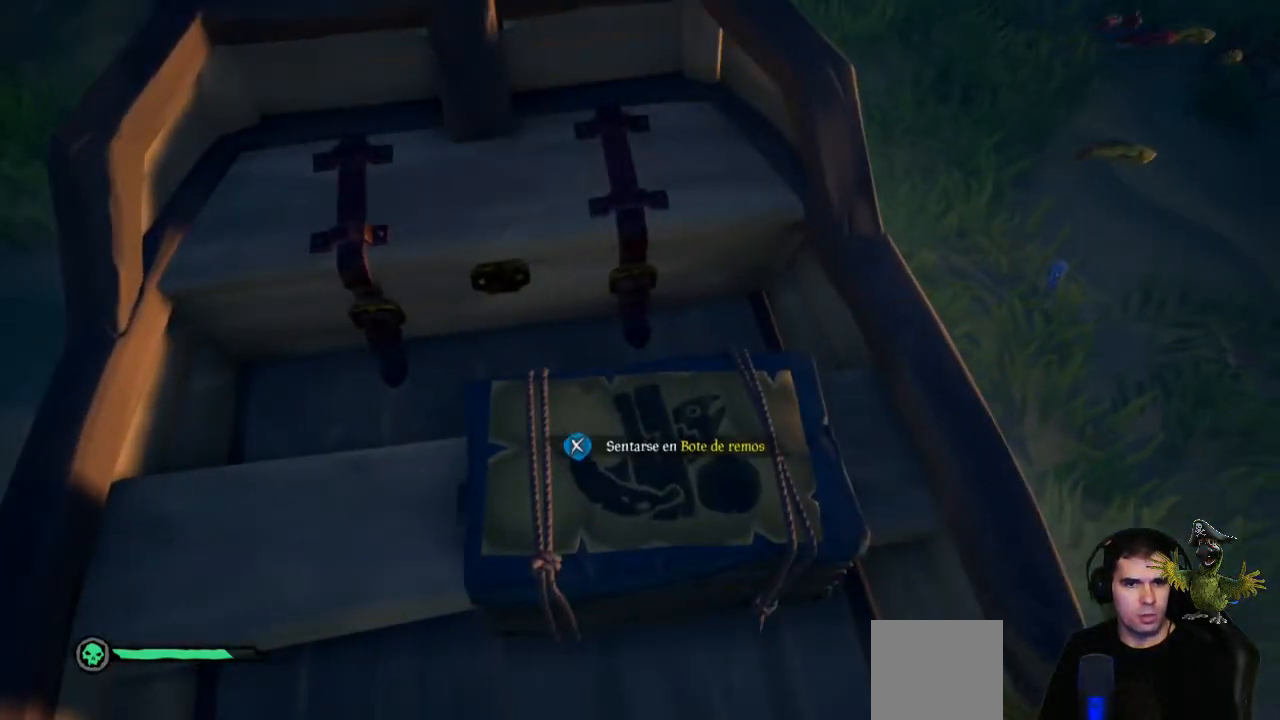
{"dt_ms": 500, "buttons": [], "left_stick": "center", "right_stick": "center", "events": []}
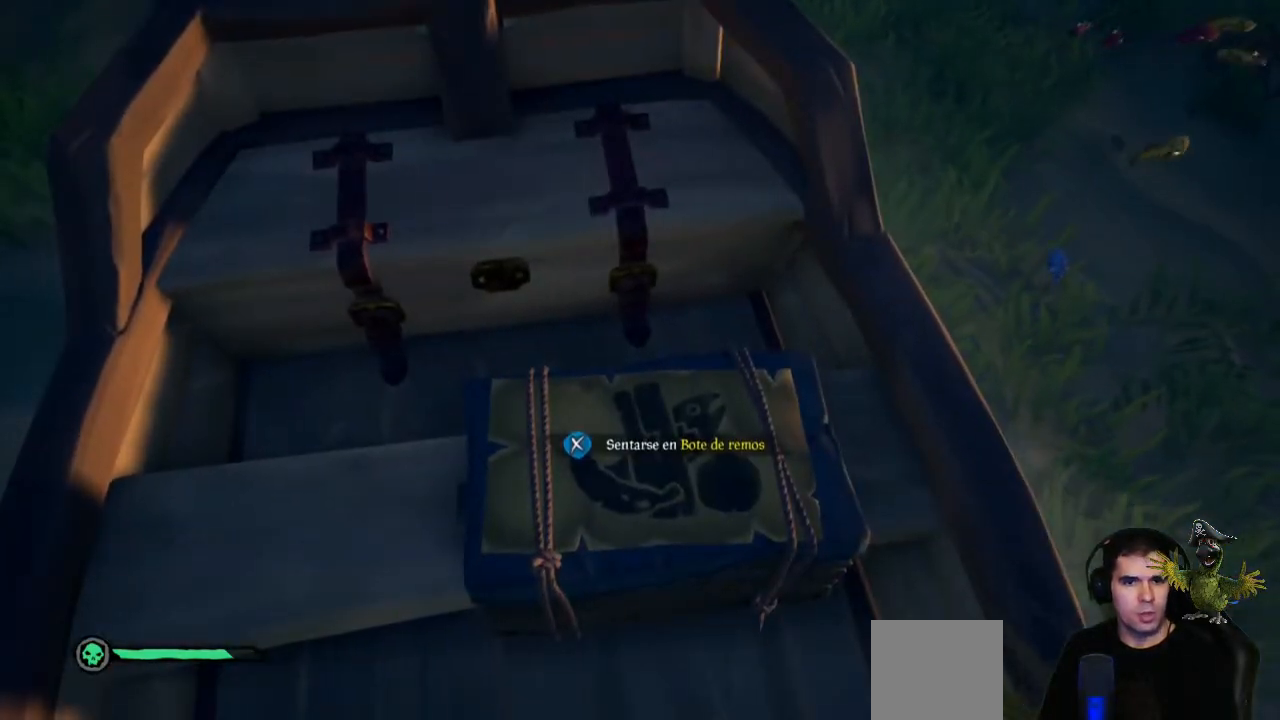
{"dt_ms": 500, "buttons": [], "left_stick": "center", "right_stick": "down", "events": [[267, "left_stick", "up"], [367, "right_stick", "down"], [467, "left_stick", "center"]]}
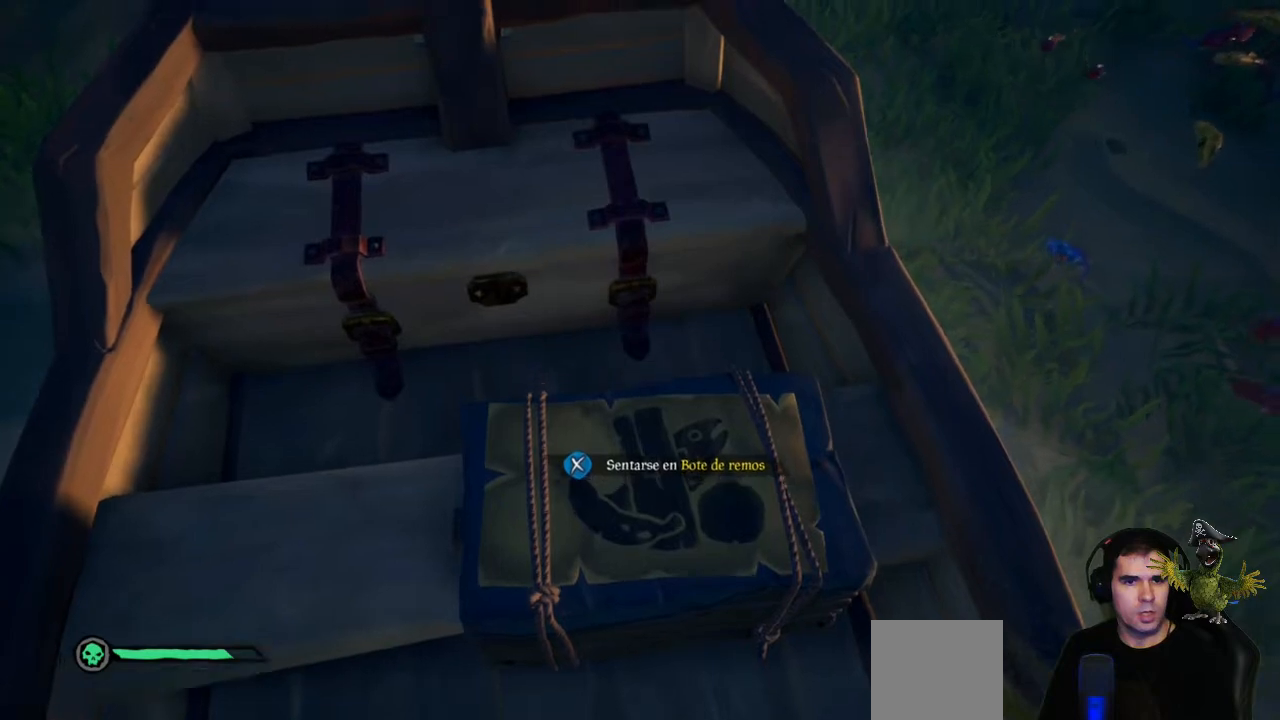
{"dt_ms": 500, "buttons": [], "left_stick": "center", "right_stick": "center", "events": [[67, "right_stick", "center"]]}
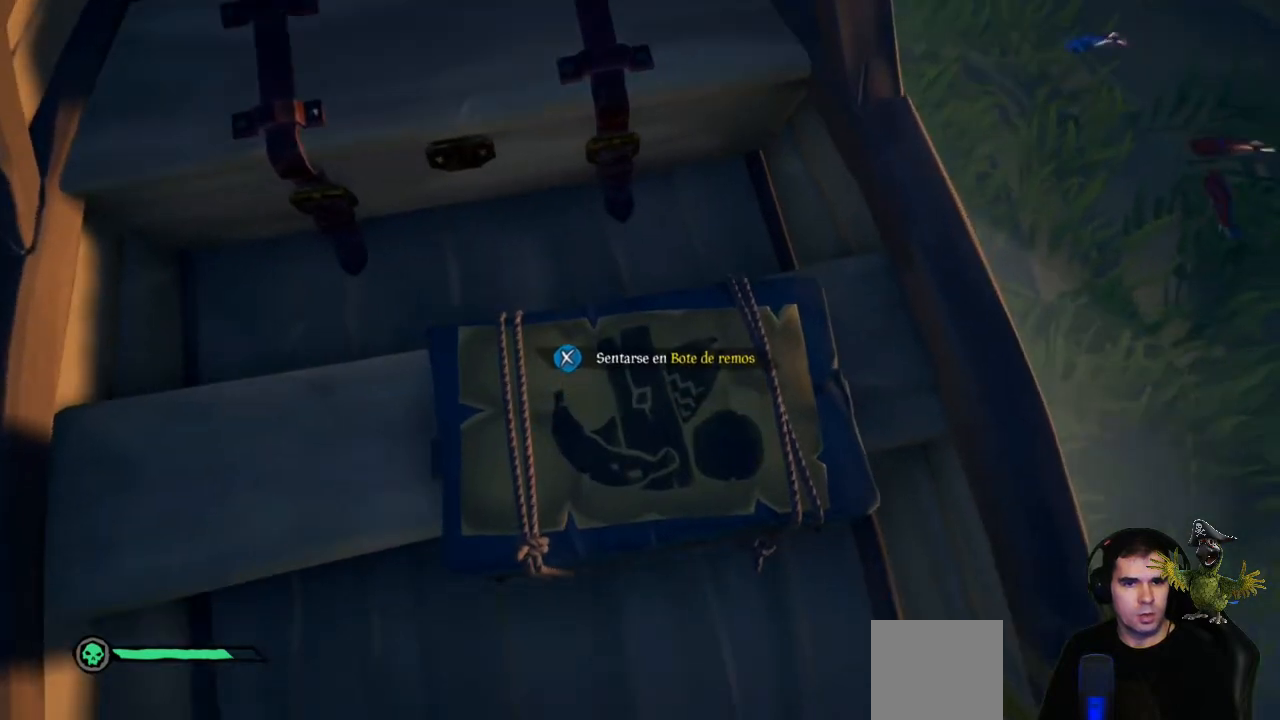
{"dt_ms": 500, "buttons": [], "left_stick": "up", "right_stick": "center", "events": [[300, "left_stick", "up-right"], [433, "left_stick", "up"]]}
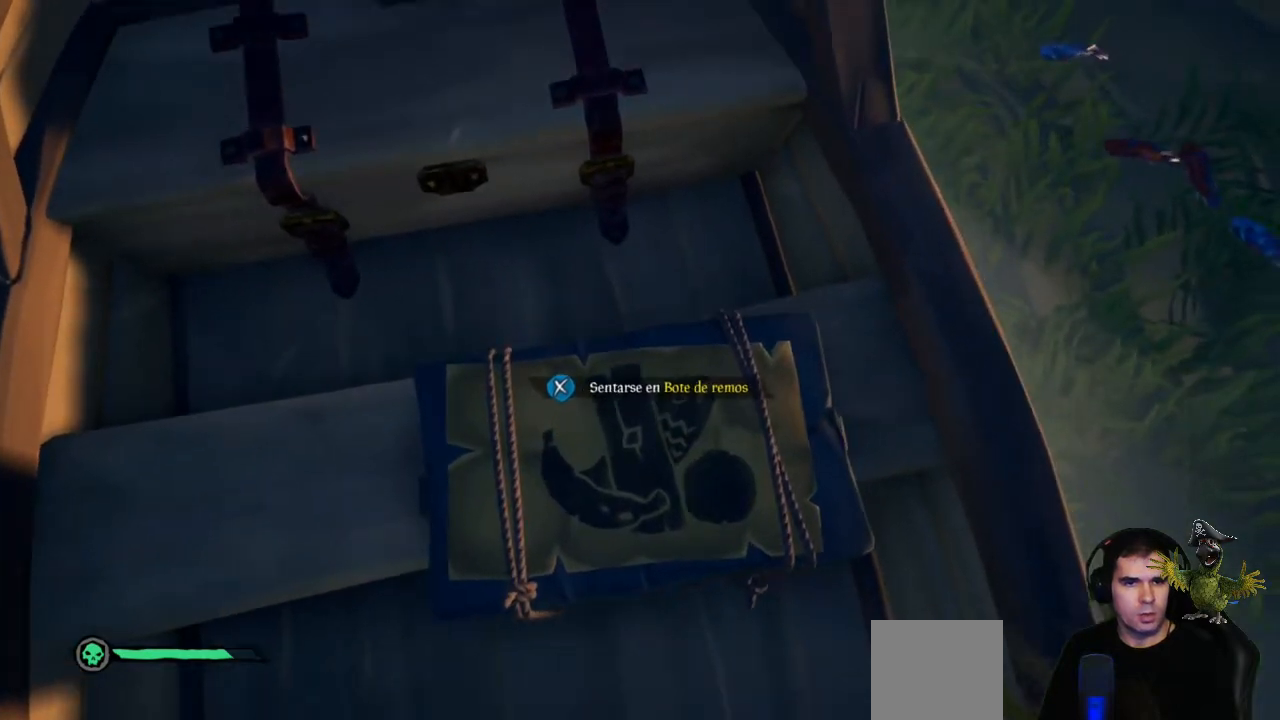
{"dt_ms": 500, "buttons": [], "left_stick": "center", "right_stick": "center"}
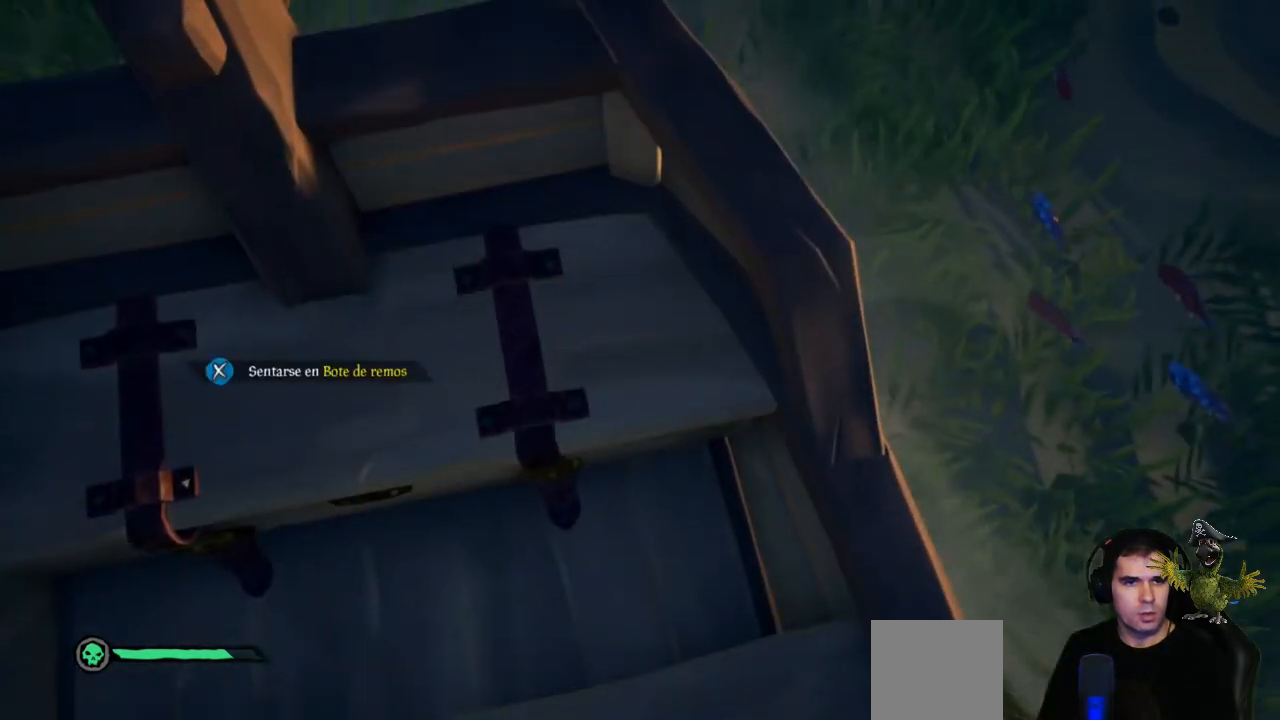
{"dt_ms": 500, "buttons": [], "left_stick": "center", "right_stick": "center"}
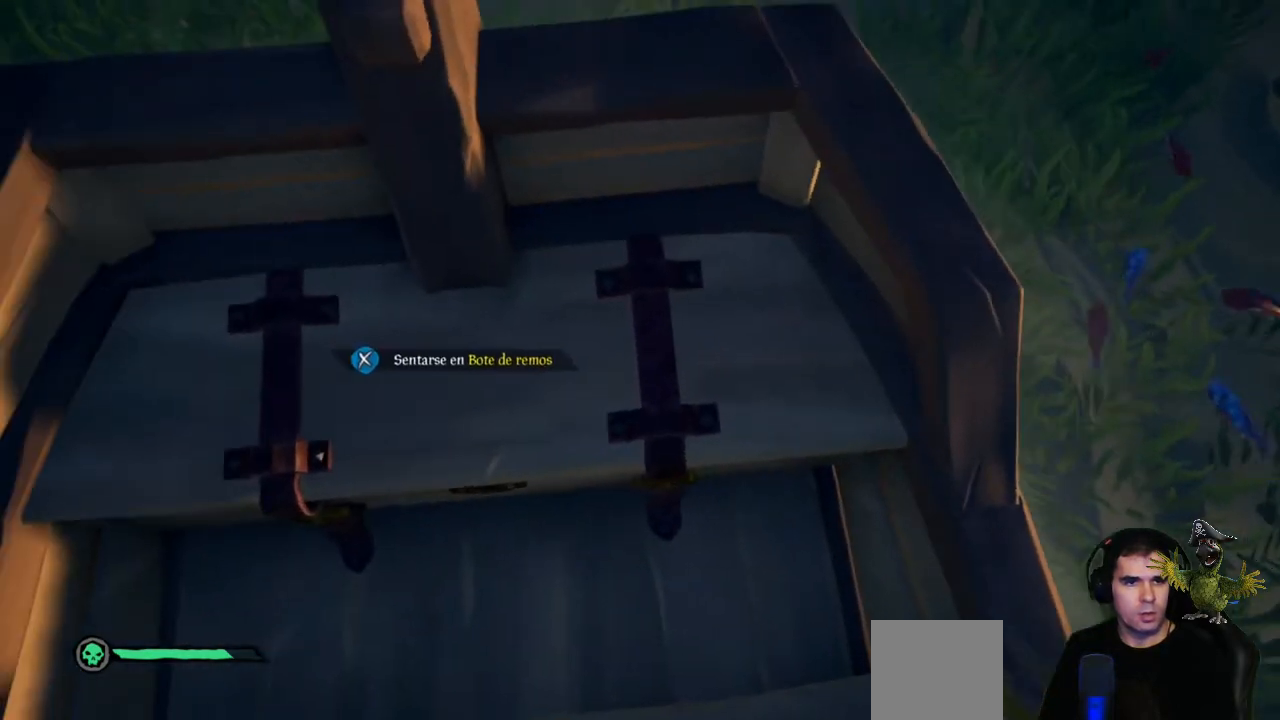
{"dt_ms": 500, "buttons": [], "left_stick": "up", "right_stick": "center", "events": [[500, "left_stick", "up"]]}
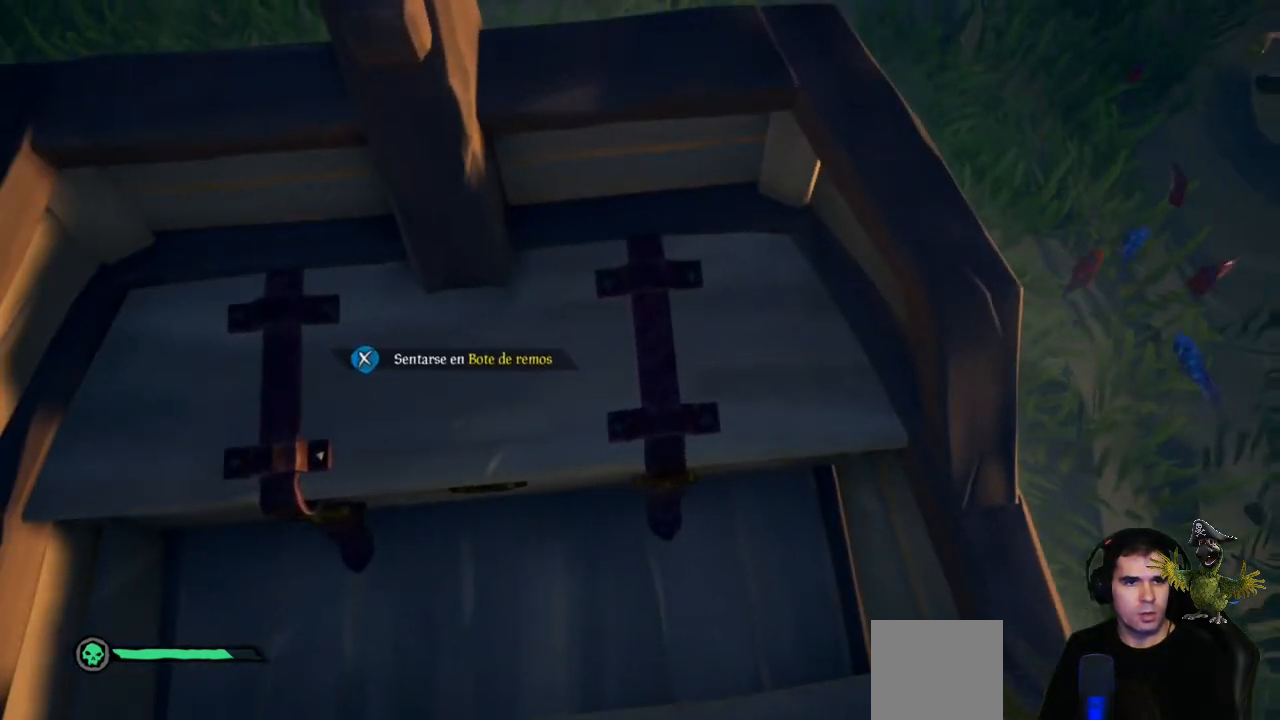
{"dt_ms": 500, "buttons": [], "left_stick": "center", "right_stick": "center", "events": [[467, "left_stick", "center"]]}
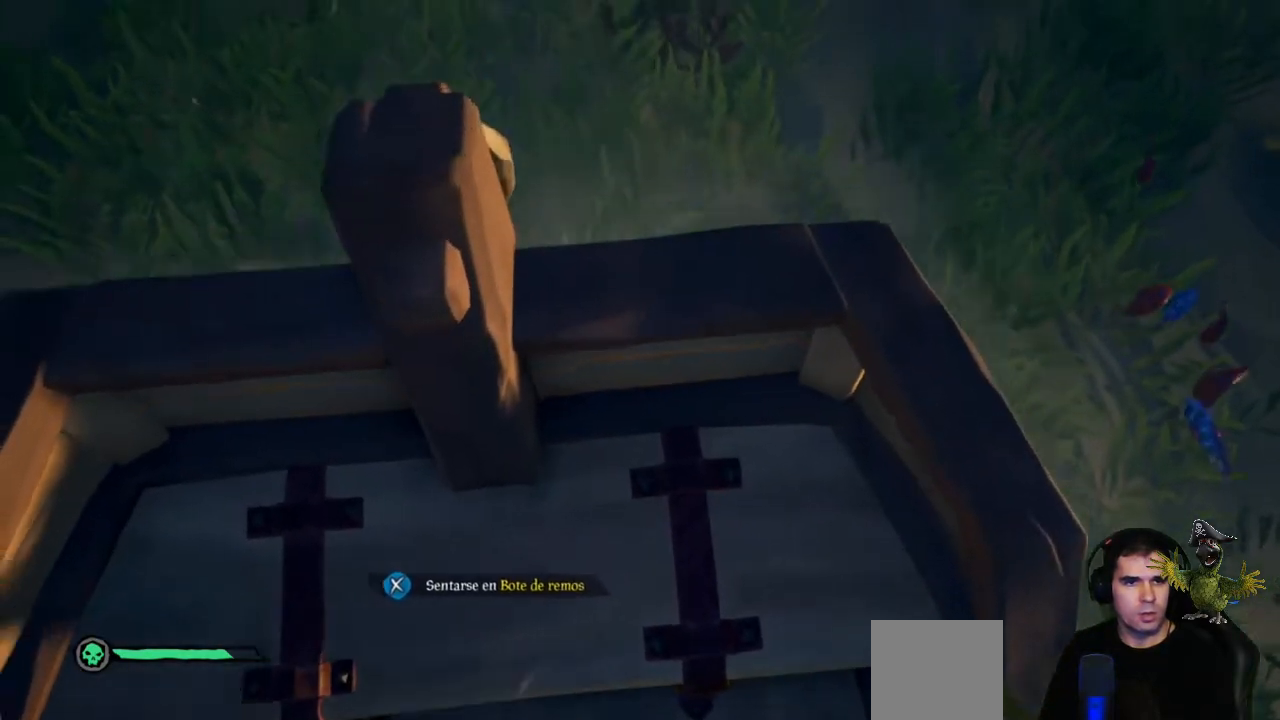
{"dt_ms": 500, "buttons": [], "left_stick": "center", "right_stick": "right", "events": [[67, "right_stick", "right"], [100, "left_stick", "down"], [400, "left_stick", "center"]]}
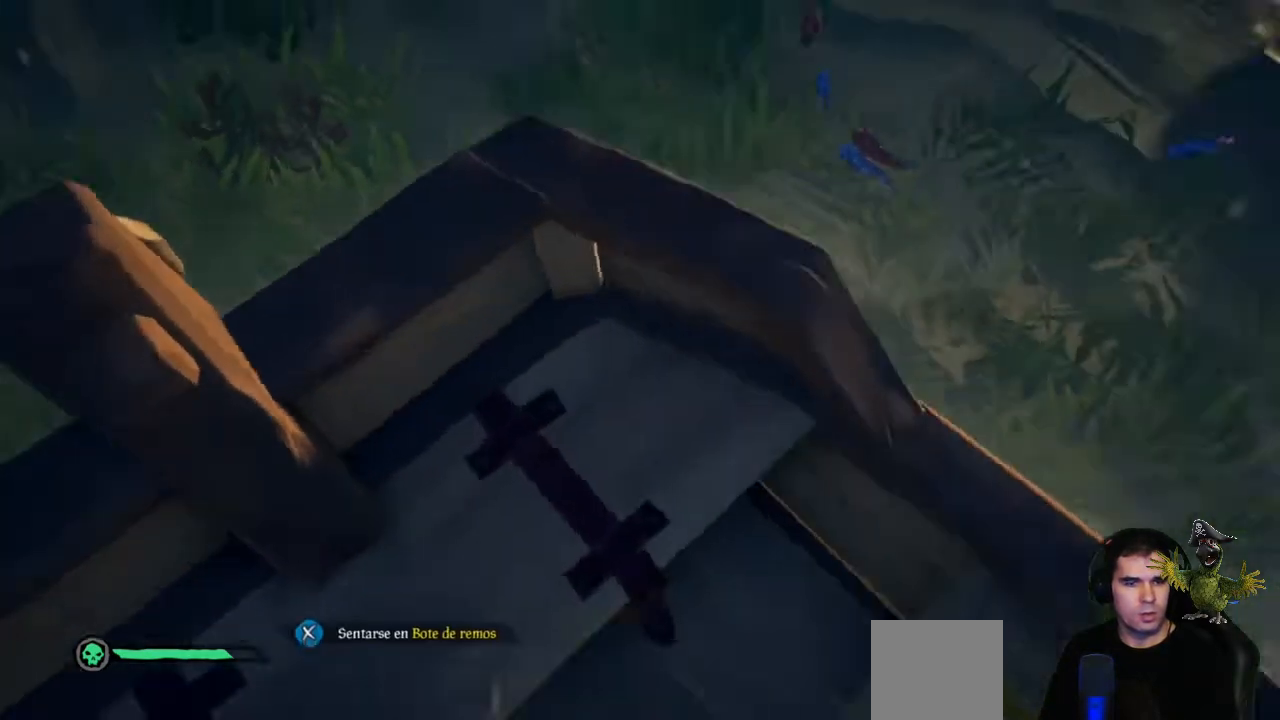
{"dt_ms": 500, "buttons": [], "left_stick": "center", "right_stick": "right", "events": []}
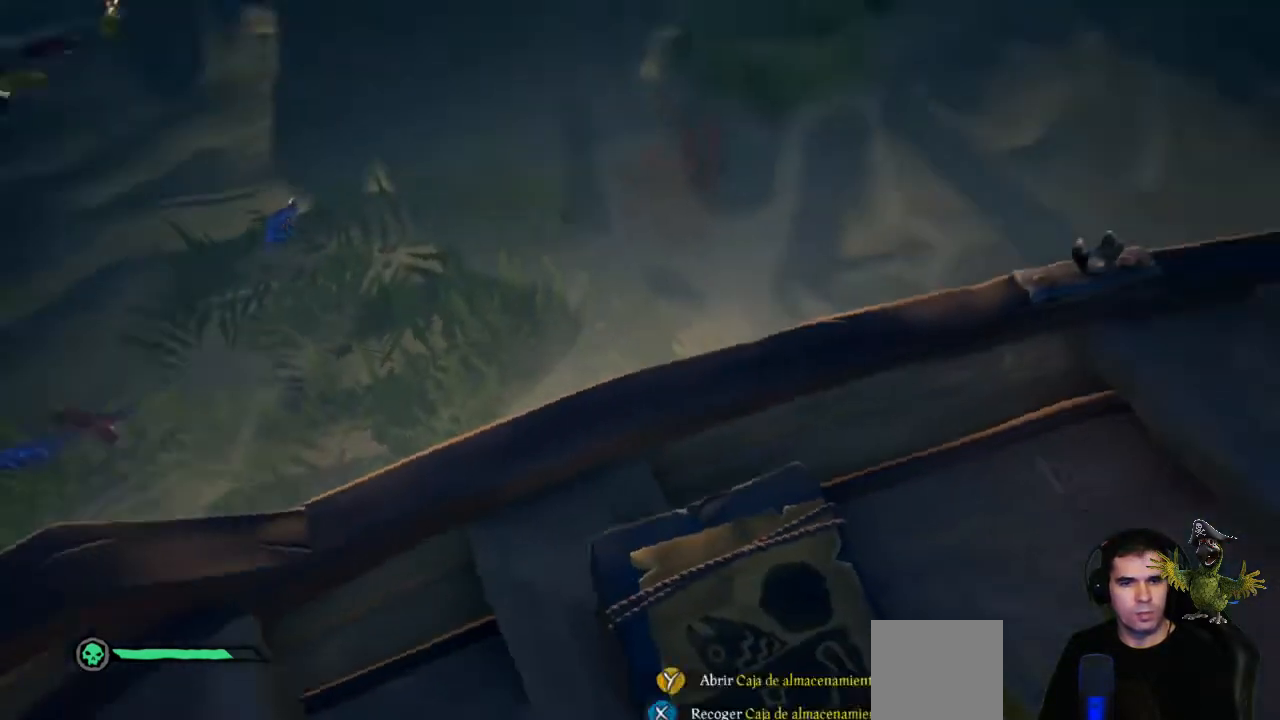
{"dt_ms": 500, "buttons": [], "left_stick": "center", "right_stick": "center"}
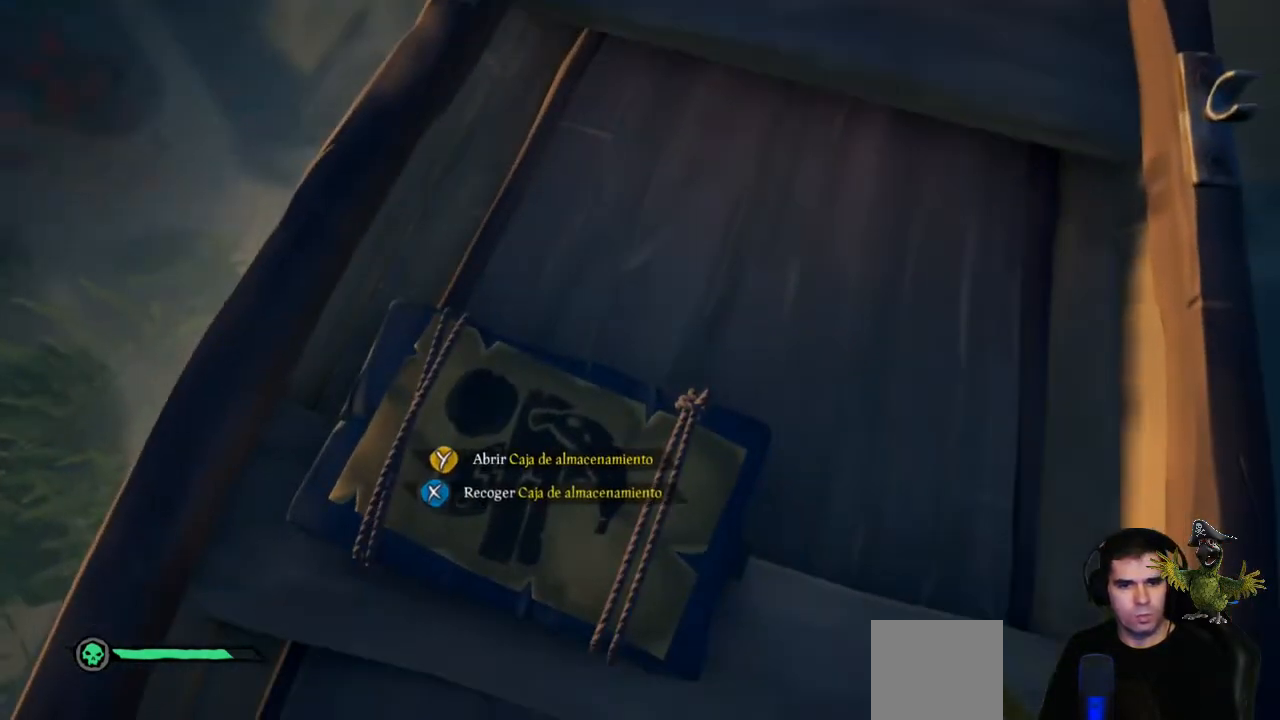
{"dt_ms": 500, "buttons": [], "left_stick": "center", "right_stick": "center", "events": []}
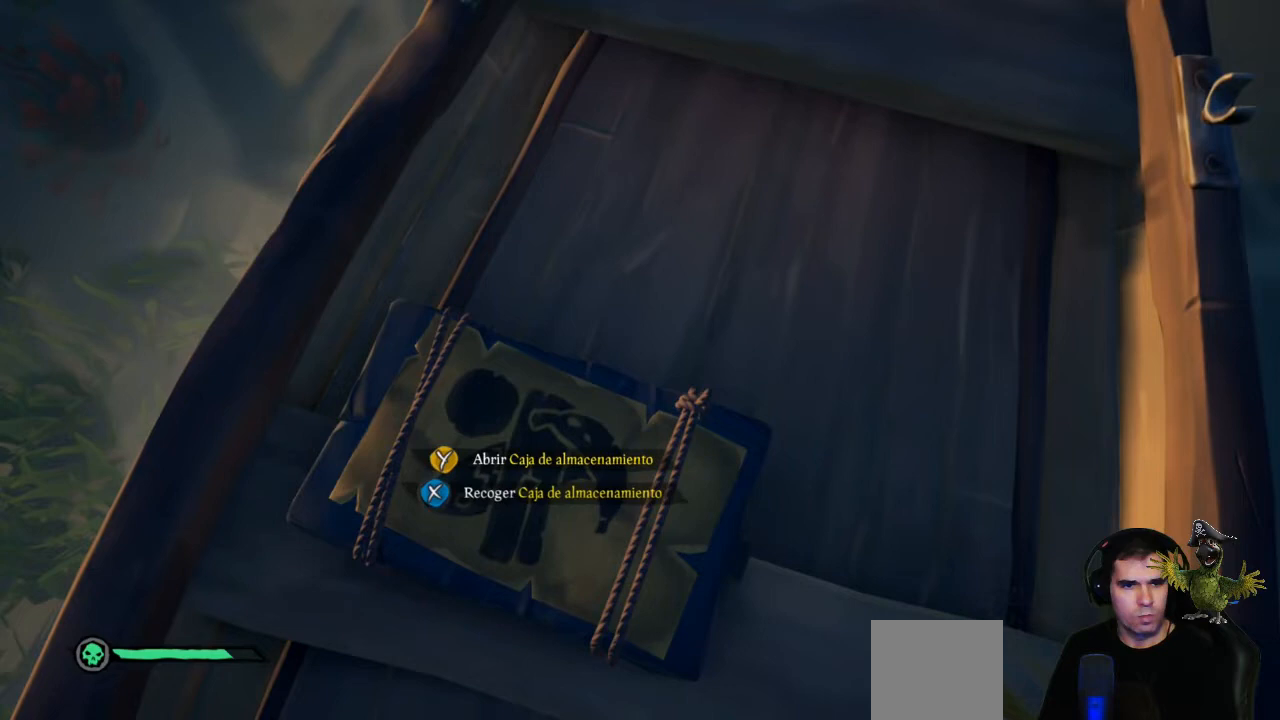
{"dt_ms": 500, "buttons": [], "left_stick": "center", "right_stick": "center", "events": [[267, "Y", "down"], [400, "Y", "up"]]}